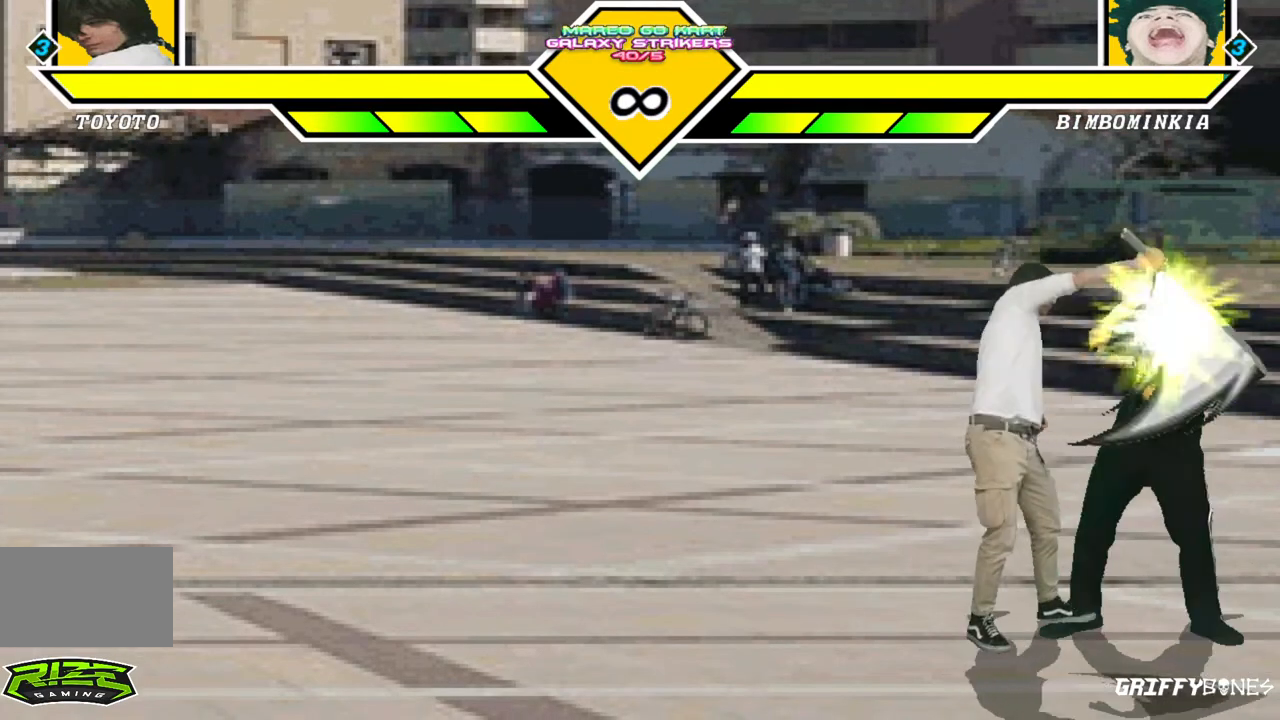
Gameplay with a controller (arcade stick); each line is a JSON object with the inputs held at the frame after it (dt_ms = milliseconds from this image to that frame). "events" lists button and stick changes between this image and that frame as [ms after this image, input, new state], when the widget could be followed in between. Not read: L3 R3.
{"dt_ms": 500, "buttons": [], "events": [[300, "DPAD_DOWN", "down"], [367, "DPAD_LEFT", "down"], [450, "DPAD_DOWN", "up"], [483, "DPAD_LEFT", "up"]]}
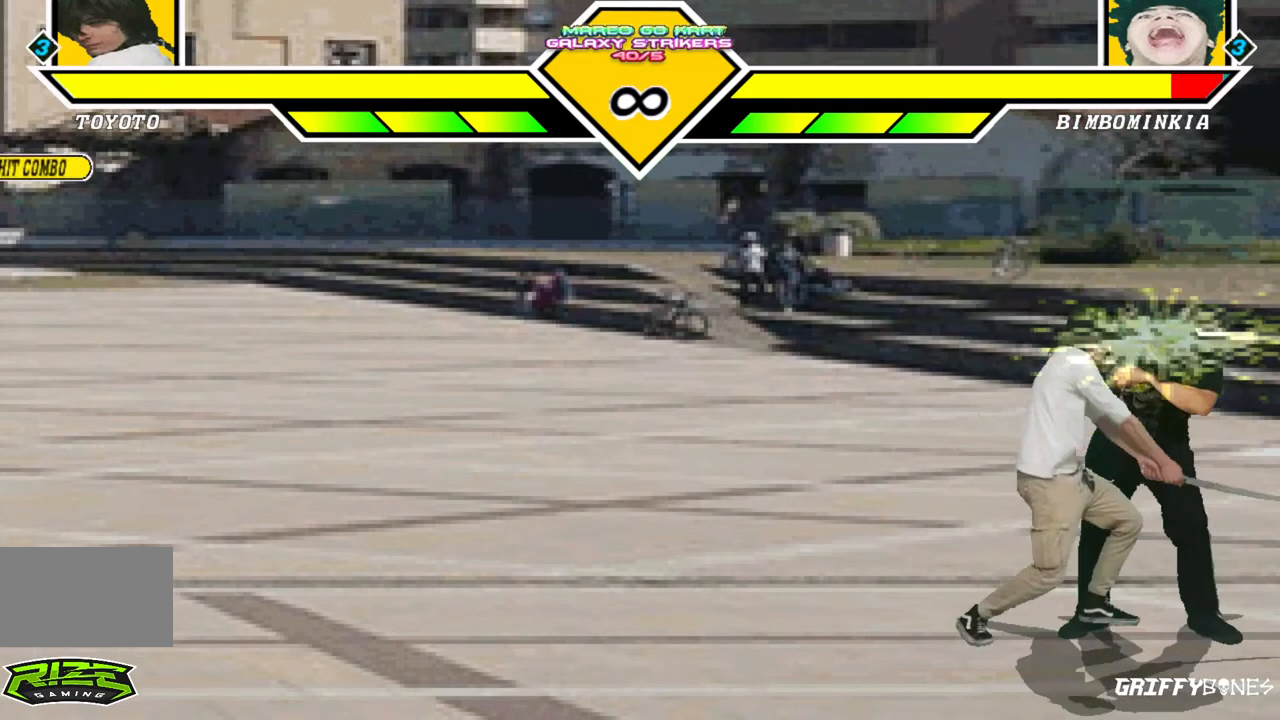
{"dt_ms": 500, "buttons": [], "events": []}
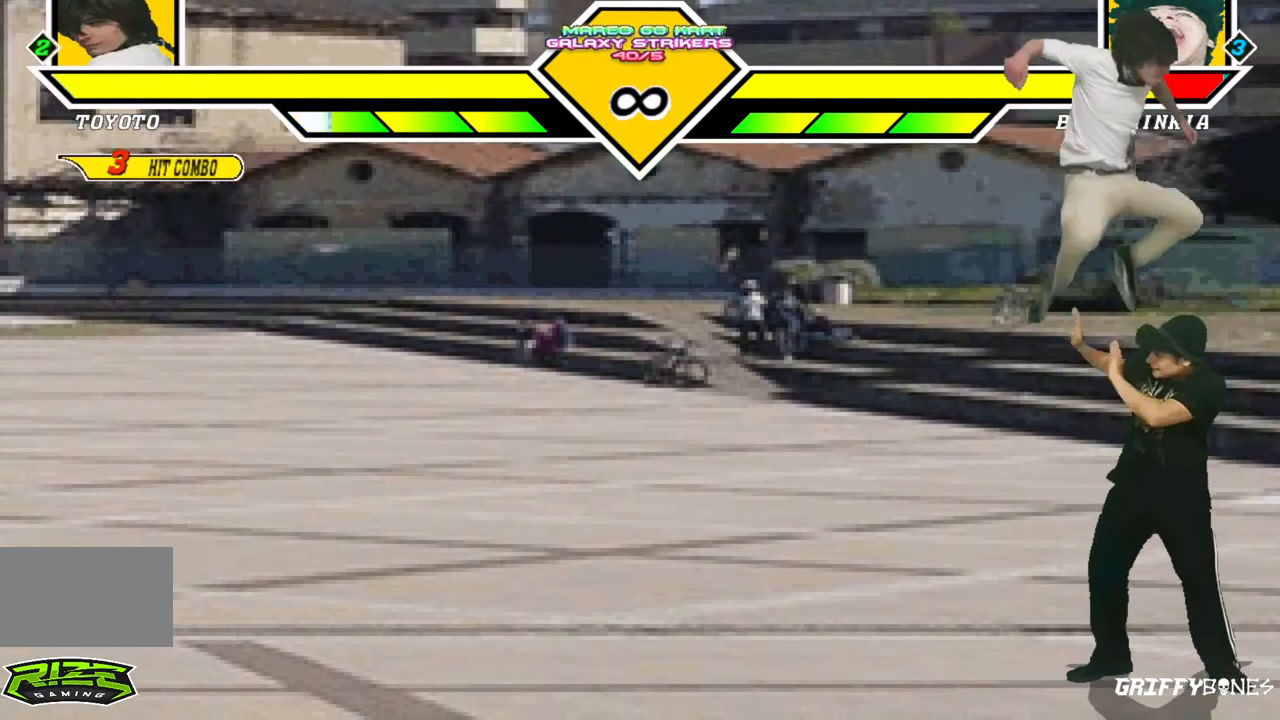
{"dt_ms": 500, "buttons": [], "events": []}
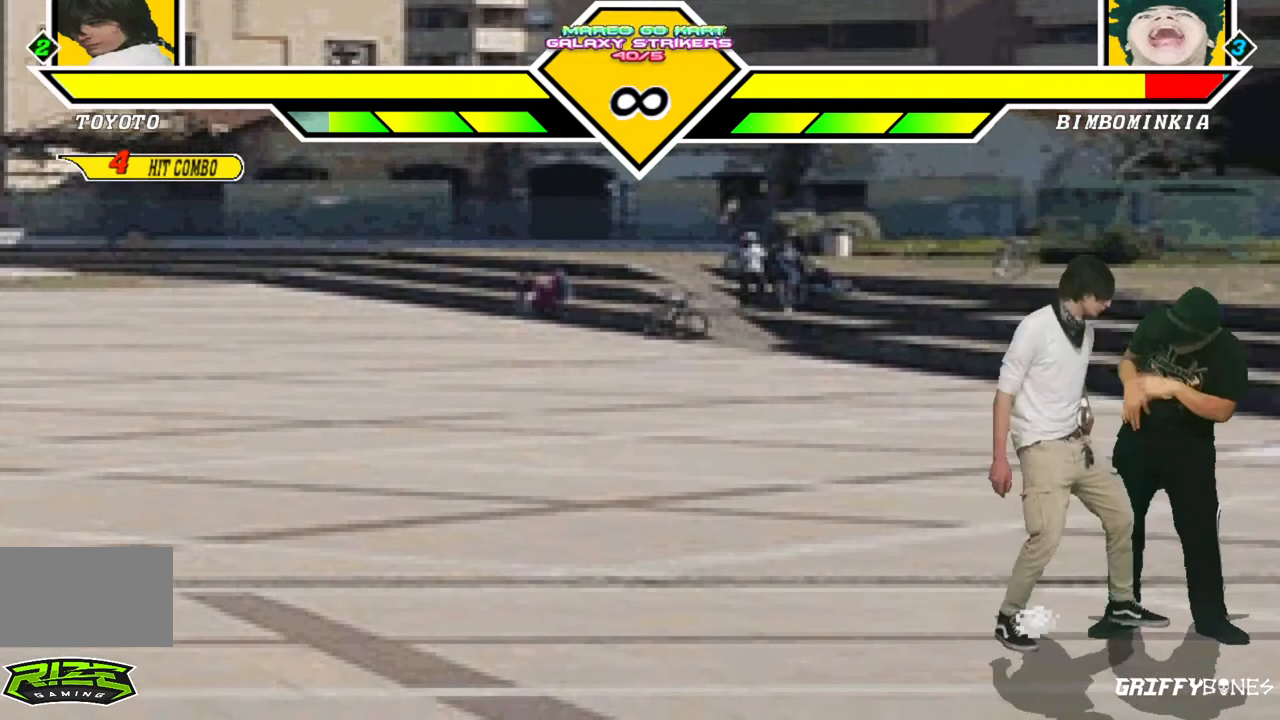
{"dt_ms": 500, "buttons": [], "events": []}
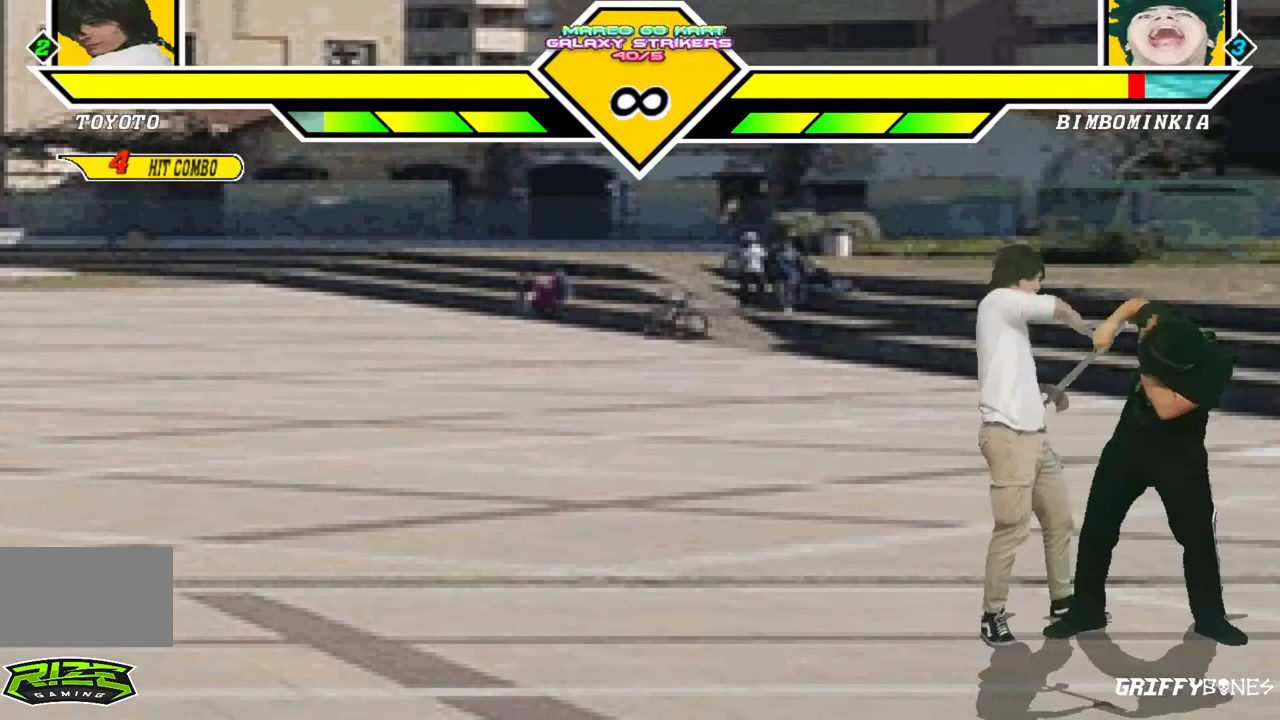
{"dt_ms": 500, "buttons": [], "events": [[117, "DPAD_DOWN", "down"], [167, "DPAD_LEFT", "down"], [233, "DPAD_DOWN", "up"], [283, "DPAD_LEFT", "up"]]}
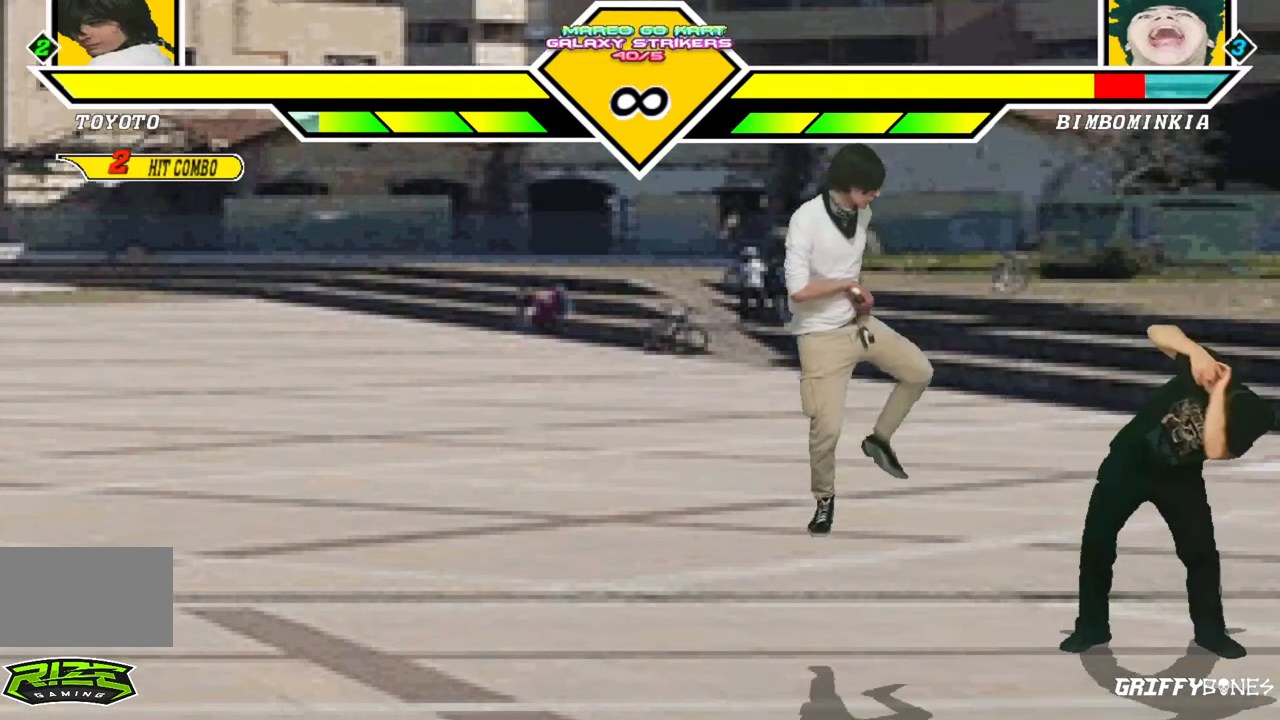
{"dt_ms": 500, "buttons": [], "events": []}
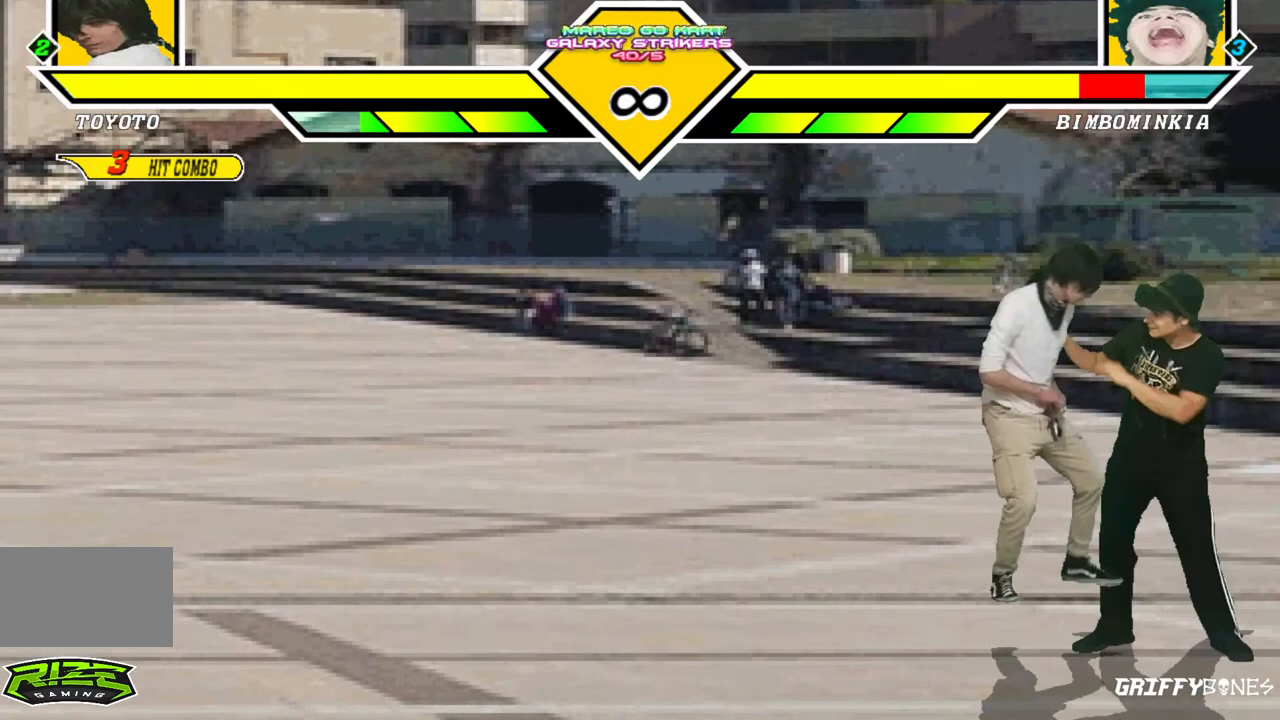
{"dt_ms": 500, "buttons": [], "events": []}
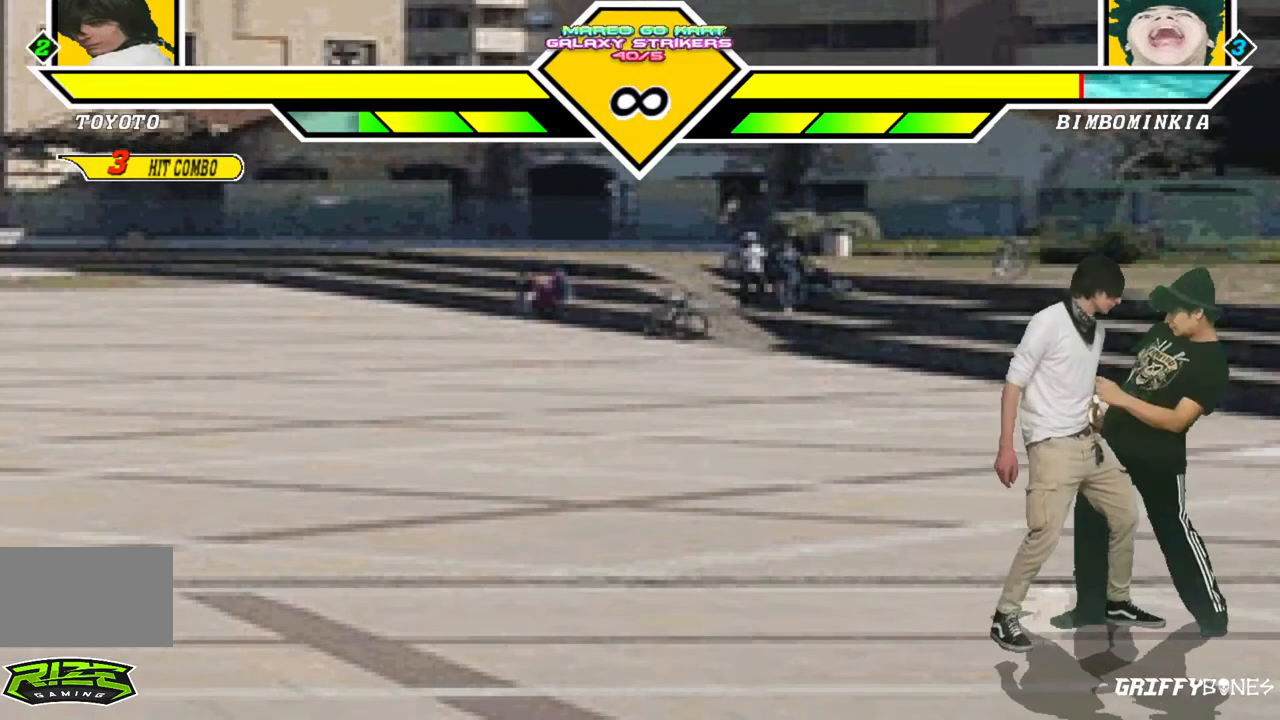
{"dt_ms": 500, "buttons": [], "events": []}
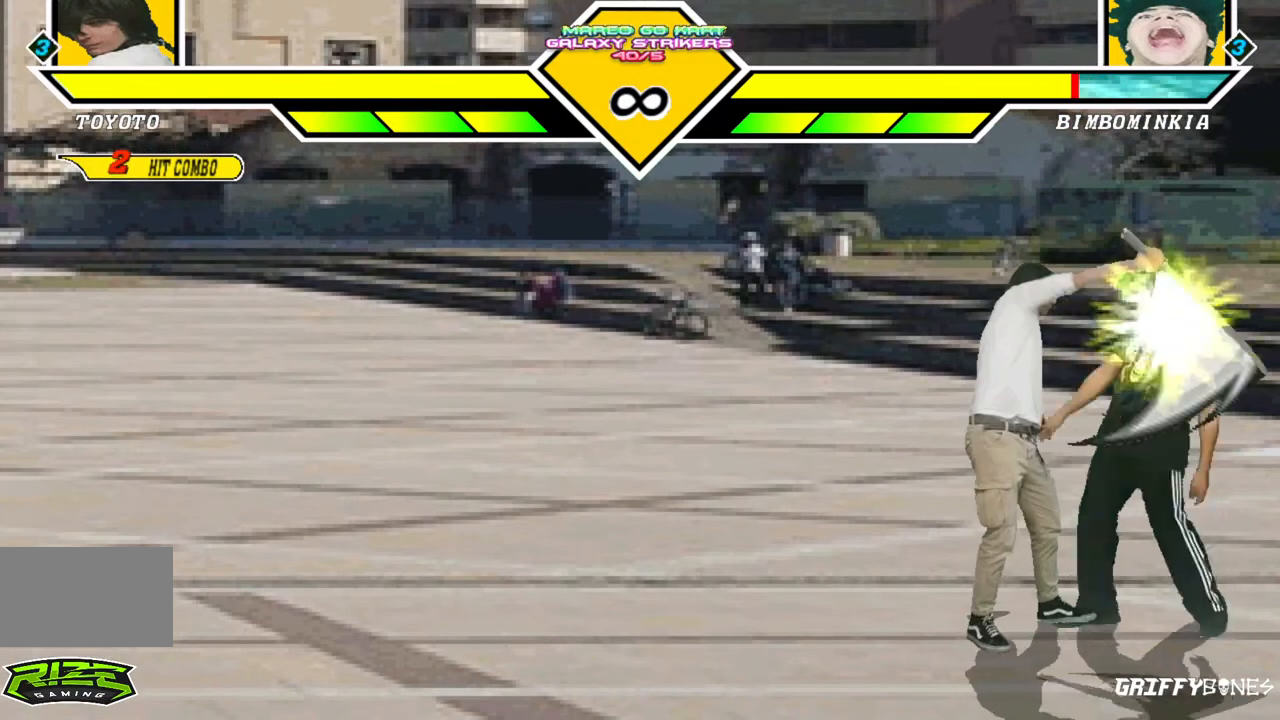
{"dt_ms": 500, "buttons": [], "events": [[283, "DPAD_DOWN", "down"], [333, "DPAD_LEFT", "down"], [450, "DPAD_DOWN", "up"], [500, "DPAD_LEFT", "up"]]}
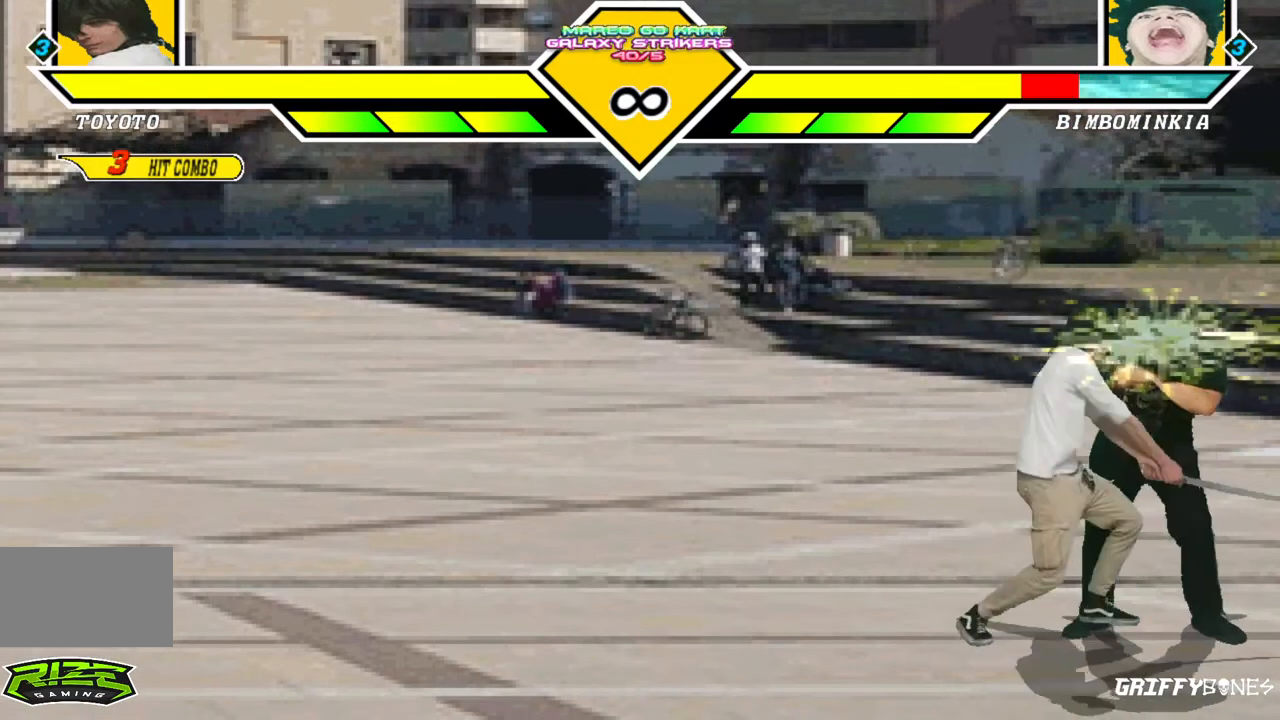
{"dt_ms": 500, "buttons": [], "events": []}
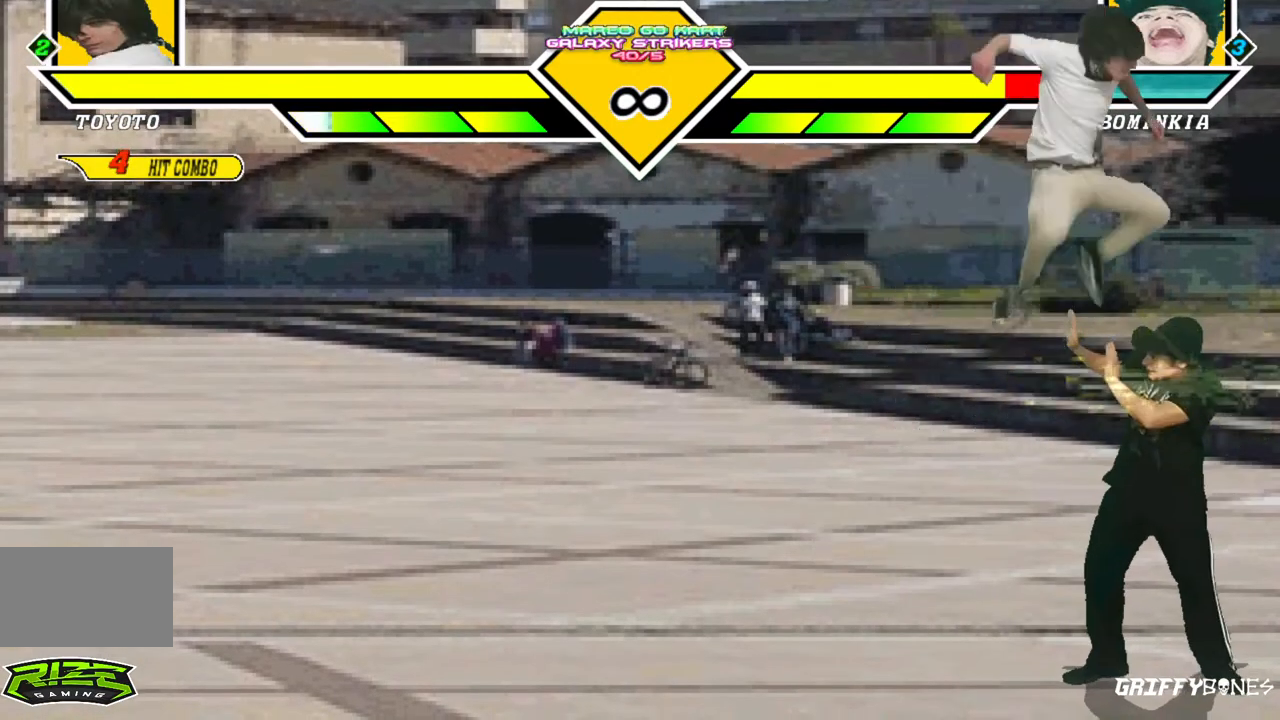
{"dt_ms": 500, "buttons": [], "events": []}
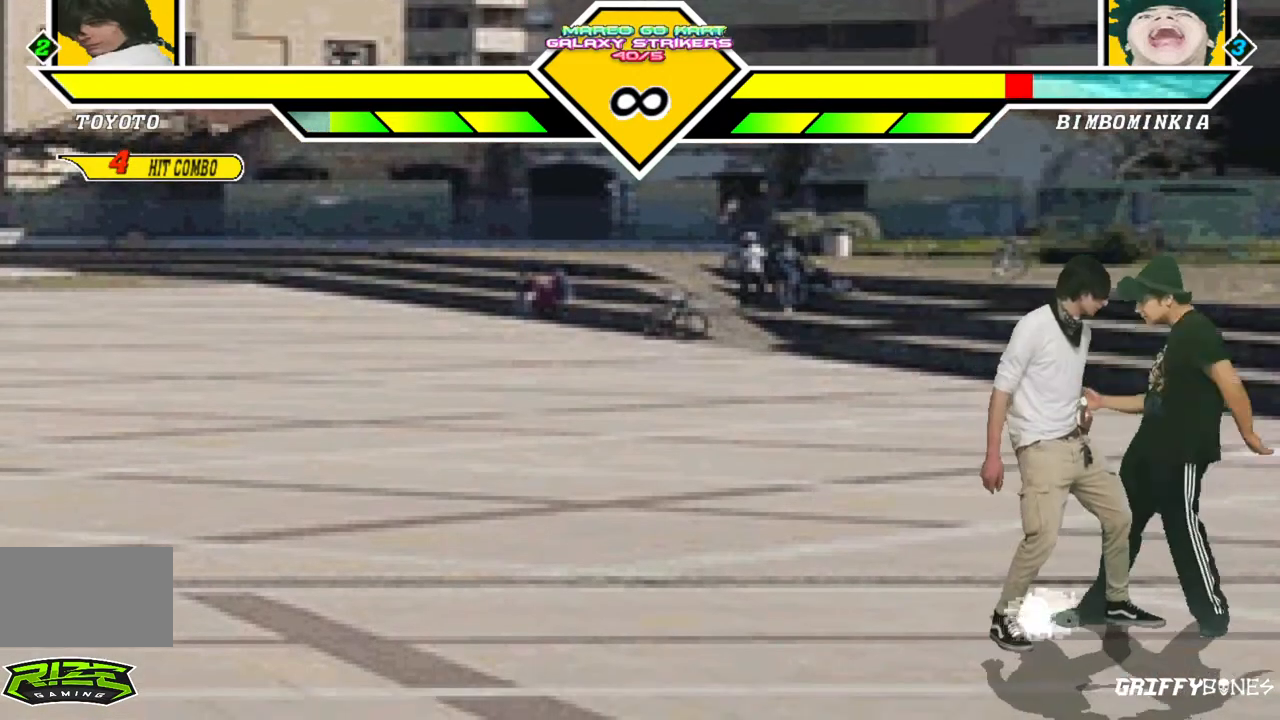
{"dt_ms": 500, "buttons": [], "events": []}
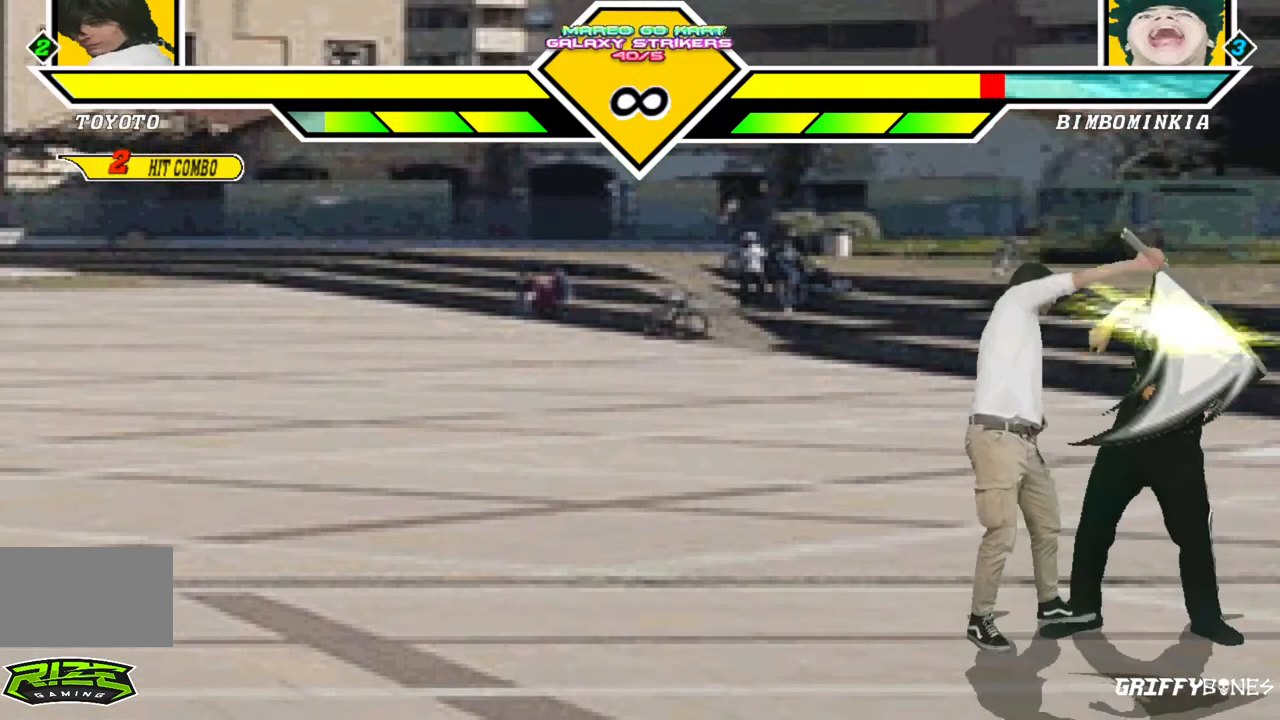
{"dt_ms": 500, "buttons": [], "events": [[217, "DPAD_DOWN", "down"], [300, "DPAD_LEFT", "down"], [400, "DPAD_DOWN", "up"], [433, "DPAD_LEFT", "up"]]}
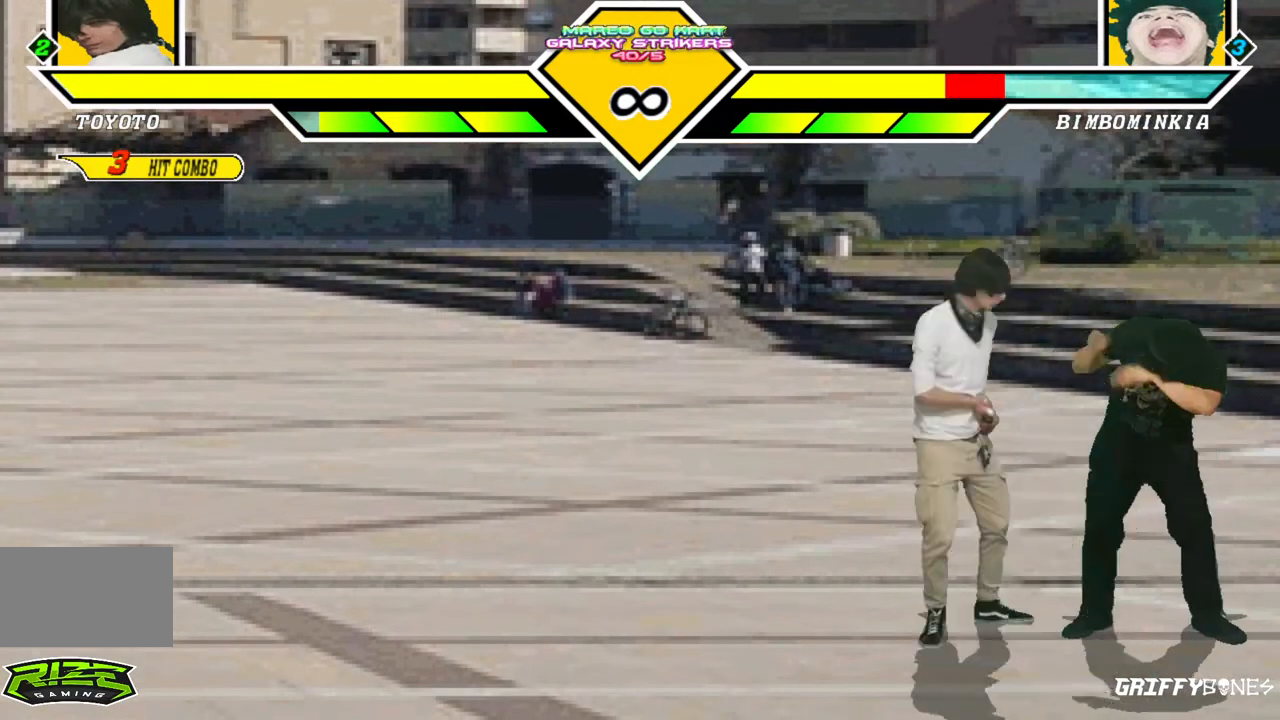
{"dt_ms": 1000, "buttons": [], "events": []}
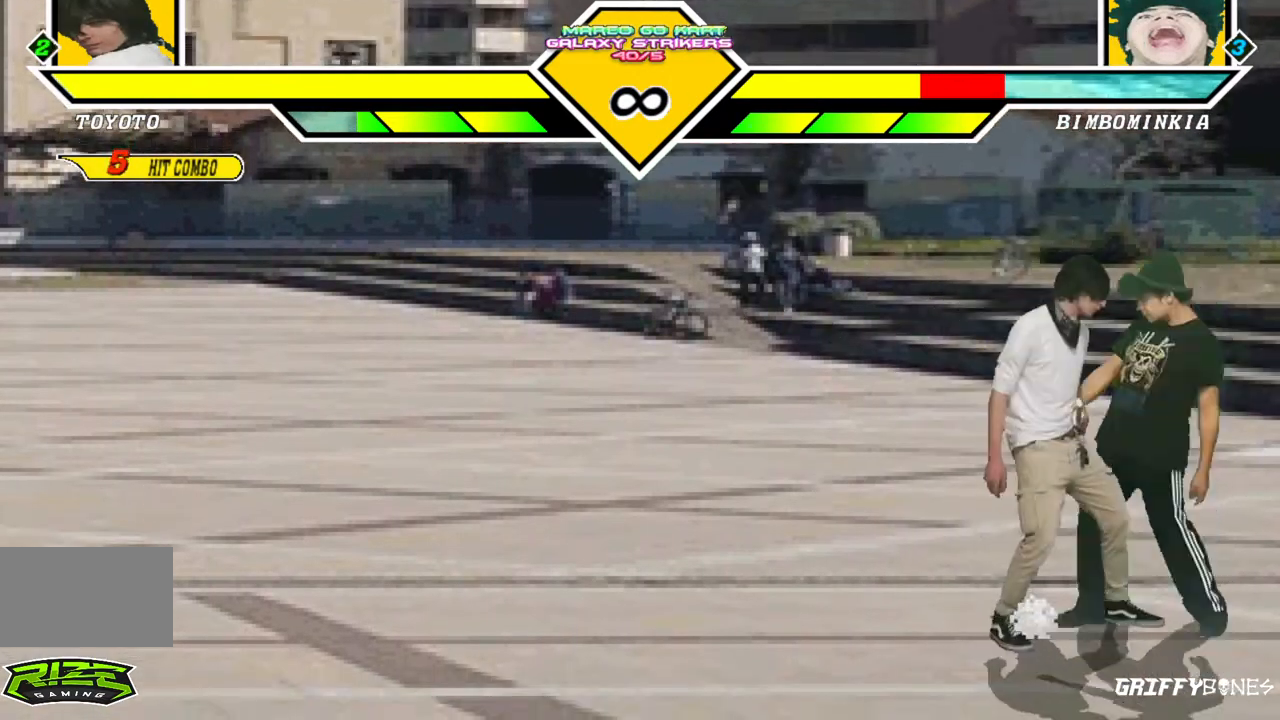
{"dt_ms": 500, "buttons": ["DPAD_DOWN"], "events": [[500, "DPAD_DOWN", "down"]]}
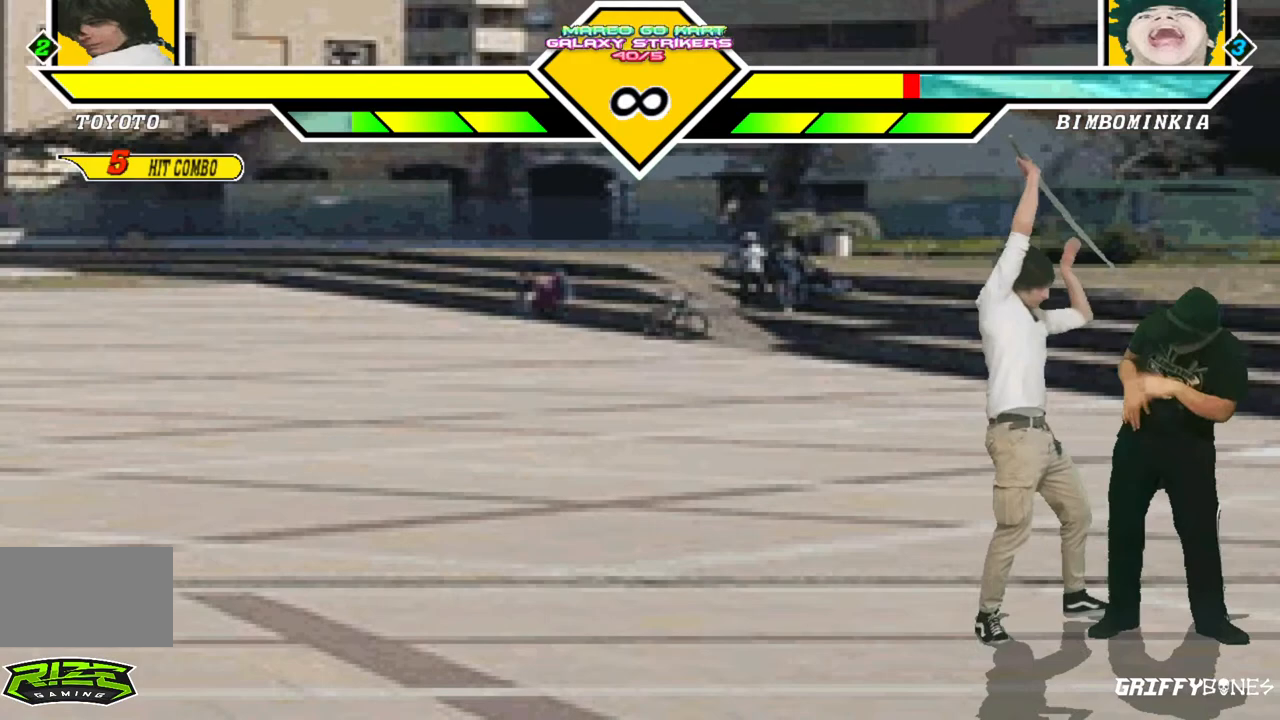
{"dt_ms": 500, "buttons": [], "events": [[67, "DPAD_LEFT", "down"], [150, "DPAD_DOWN", "up"], [200, "DPAD_LEFT", "up"]]}
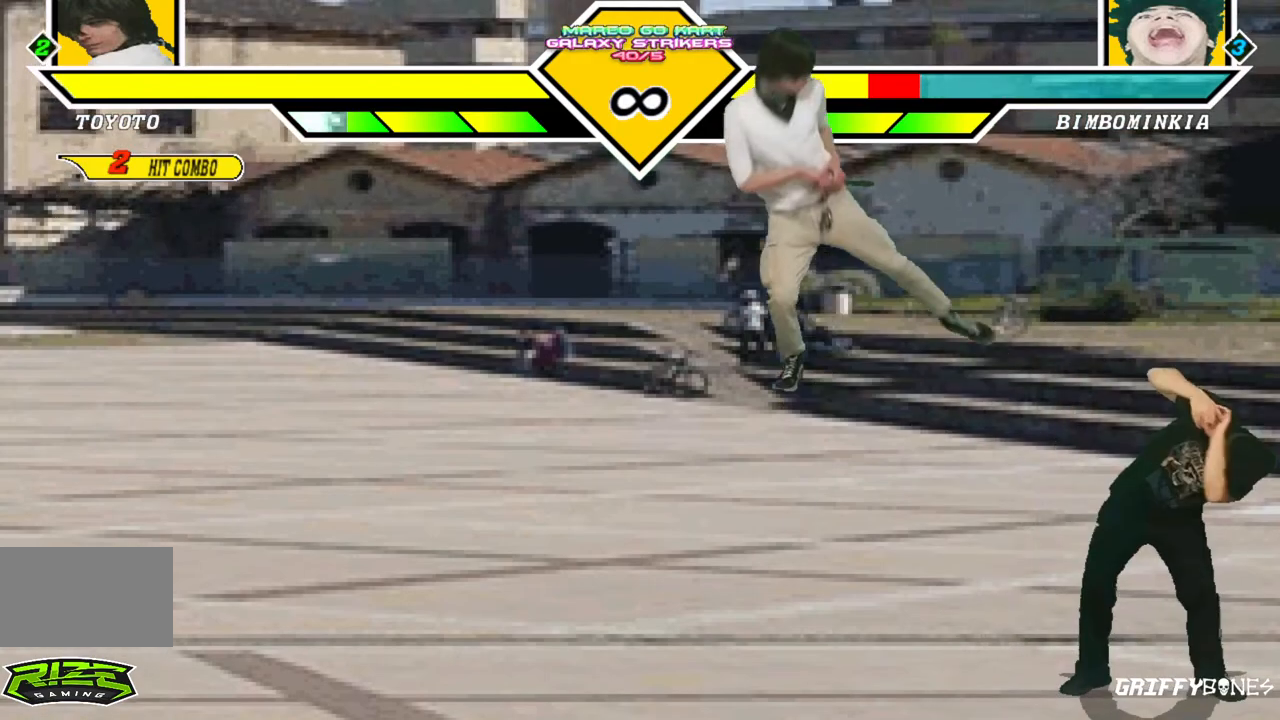
{"dt_ms": 500, "buttons": [], "events": []}
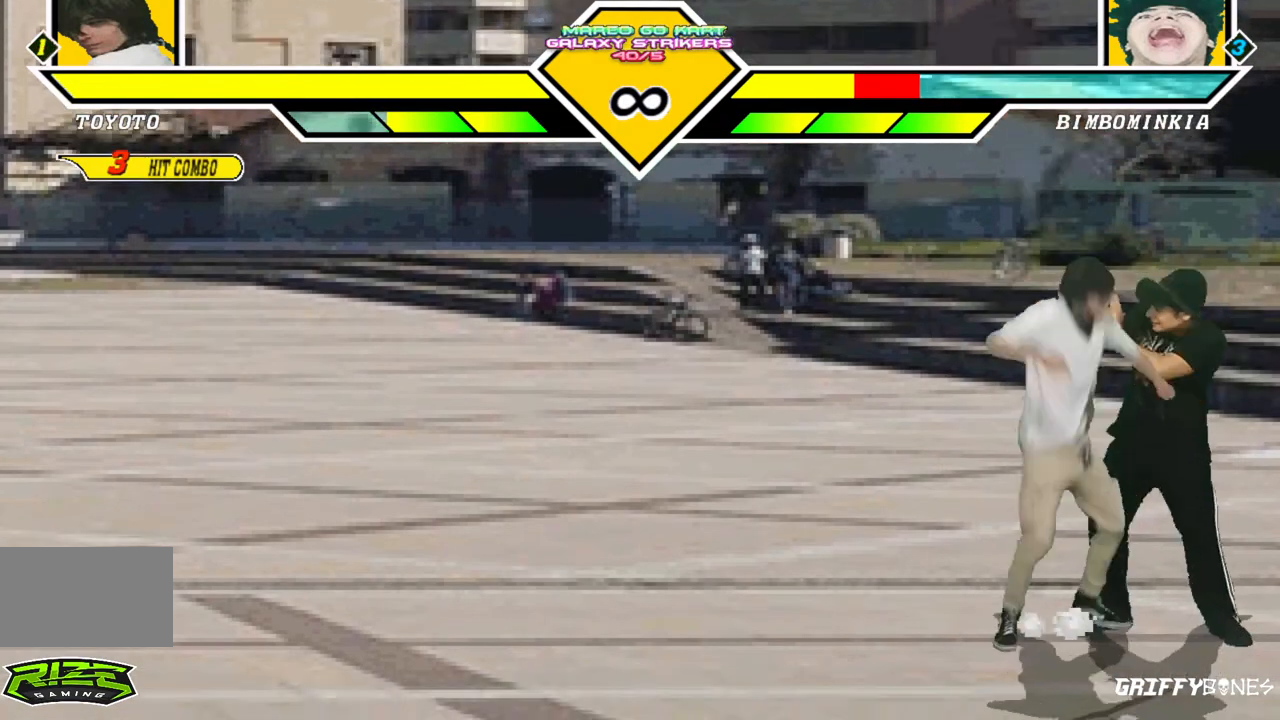
{"dt_ms": 500, "buttons": [], "events": []}
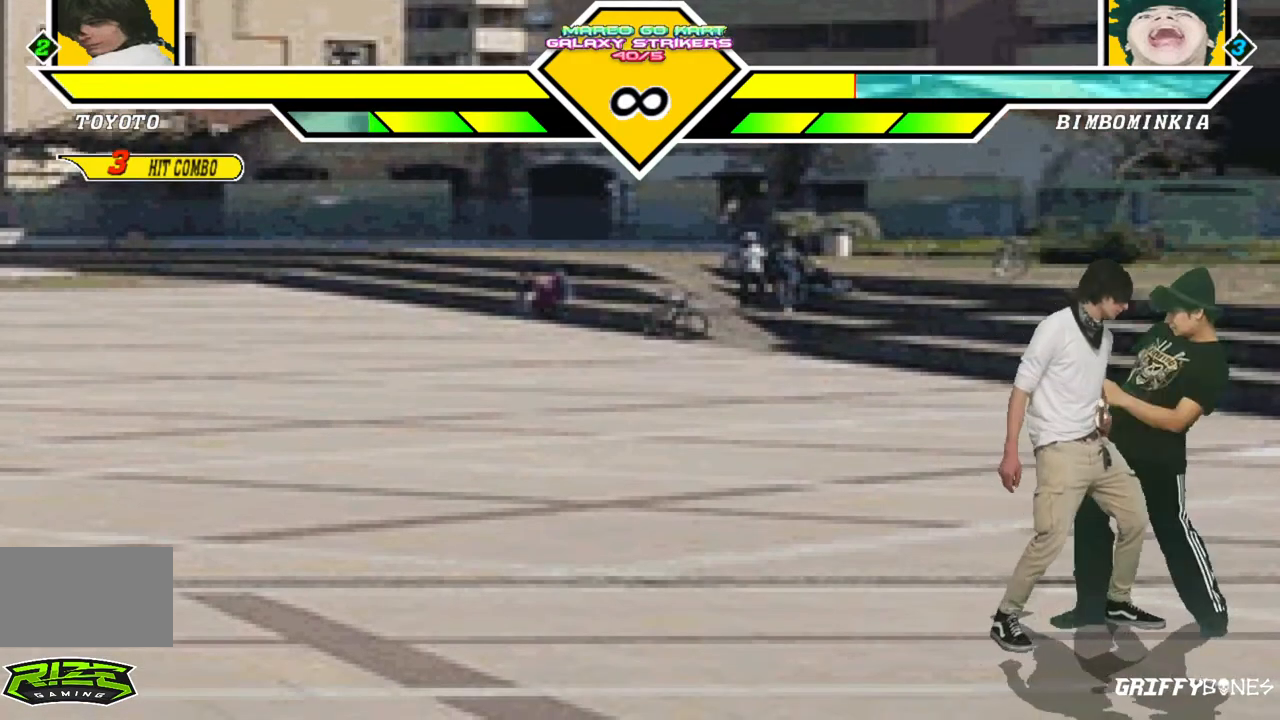
{"dt_ms": 500, "buttons": [], "events": [[333, "DPAD_RIGHT", "down"], [483, "DPAD_RIGHT", "up"]]}
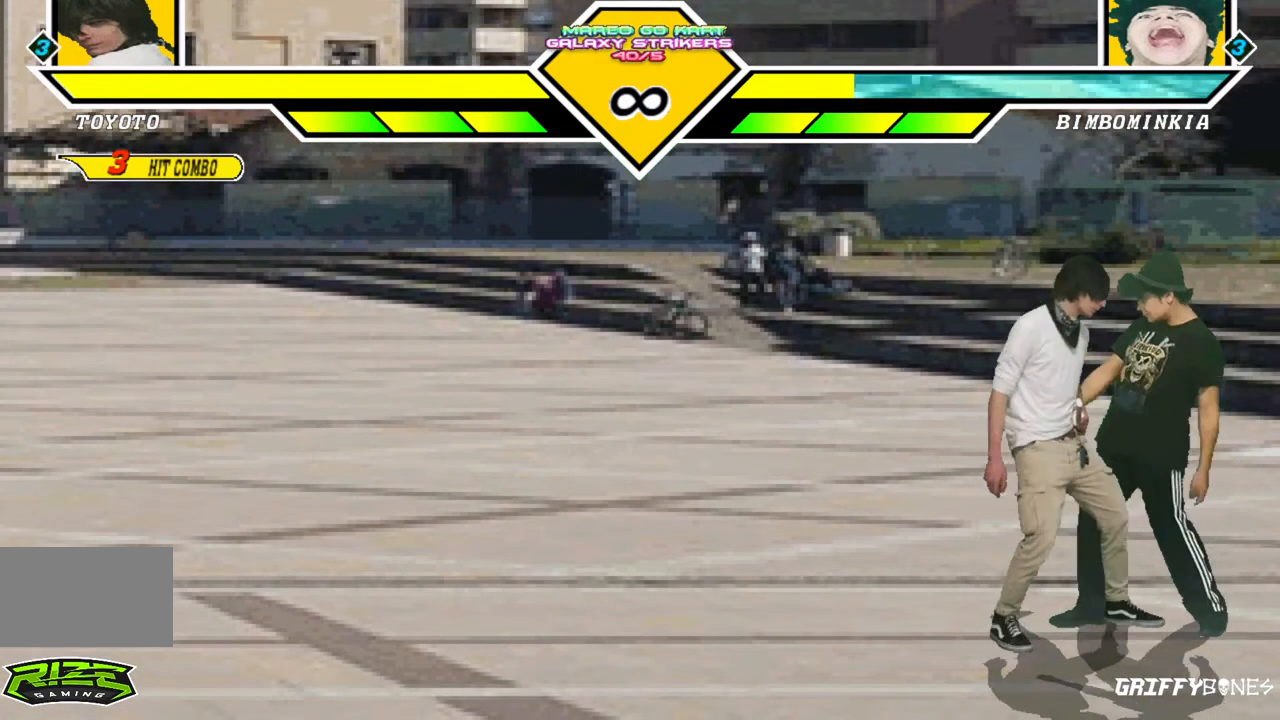
{"dt_ms": 500, "buttons": [], "events": []}
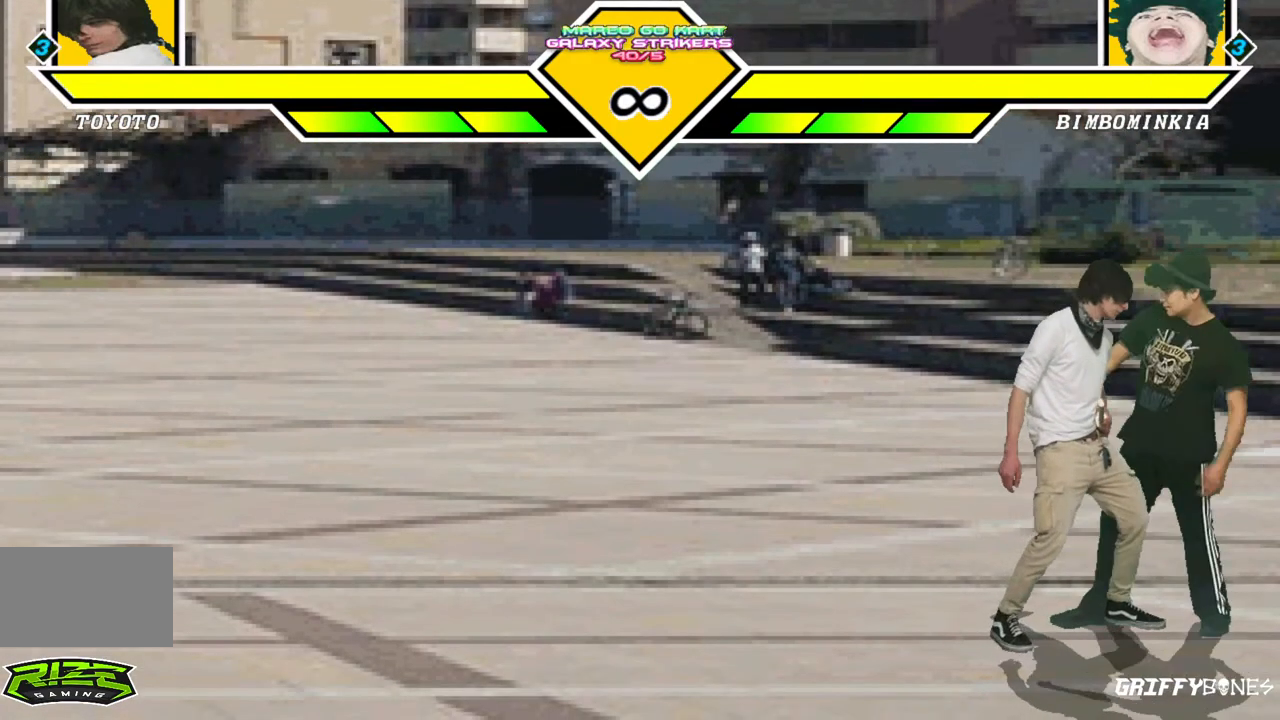
{"dt_ms": 500, "buttons": [], "events": []}
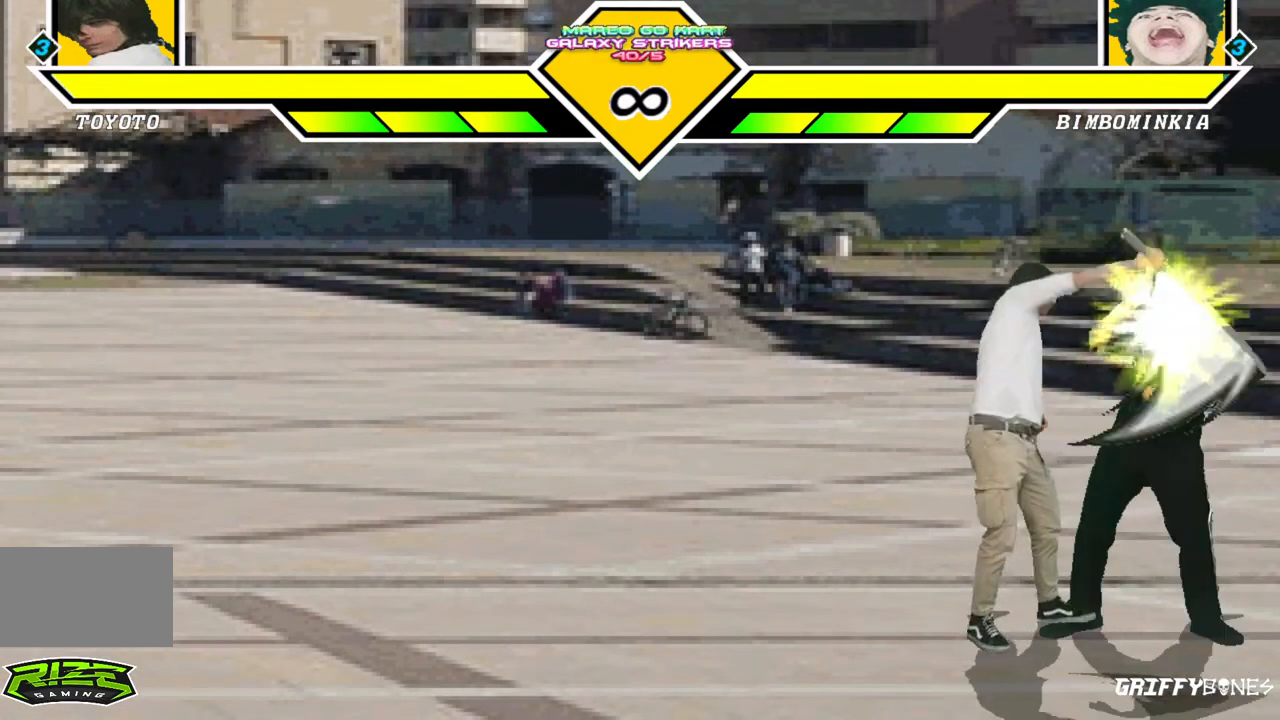
{"dt_ms": 500, "buttons": ["DPAD_LEFT"], "events": [[333, "DPAD_DOWN", "down"], [400, "DPAD_LEFT", "down"], [467, "DPAD_DOWN", "up"]]}
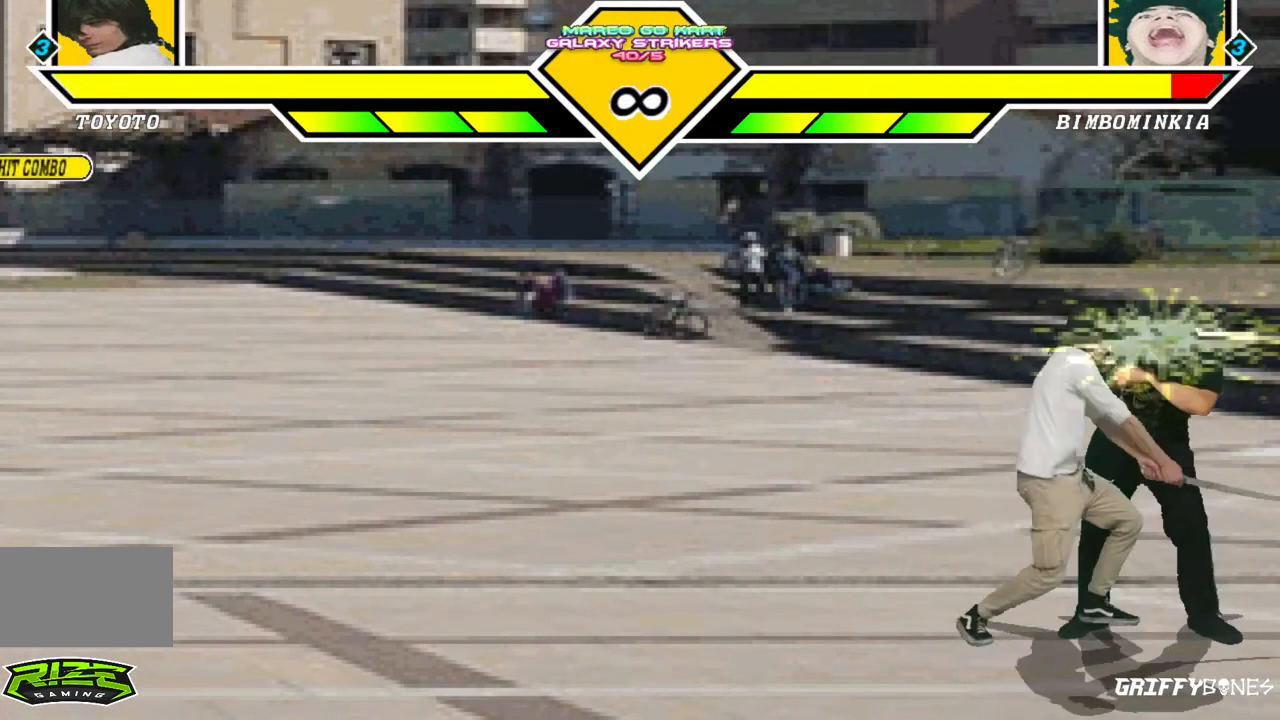
{"dt_ms": 500, "buttons": [], "events": [[17, "DPAD_LEFT", "up"]]}
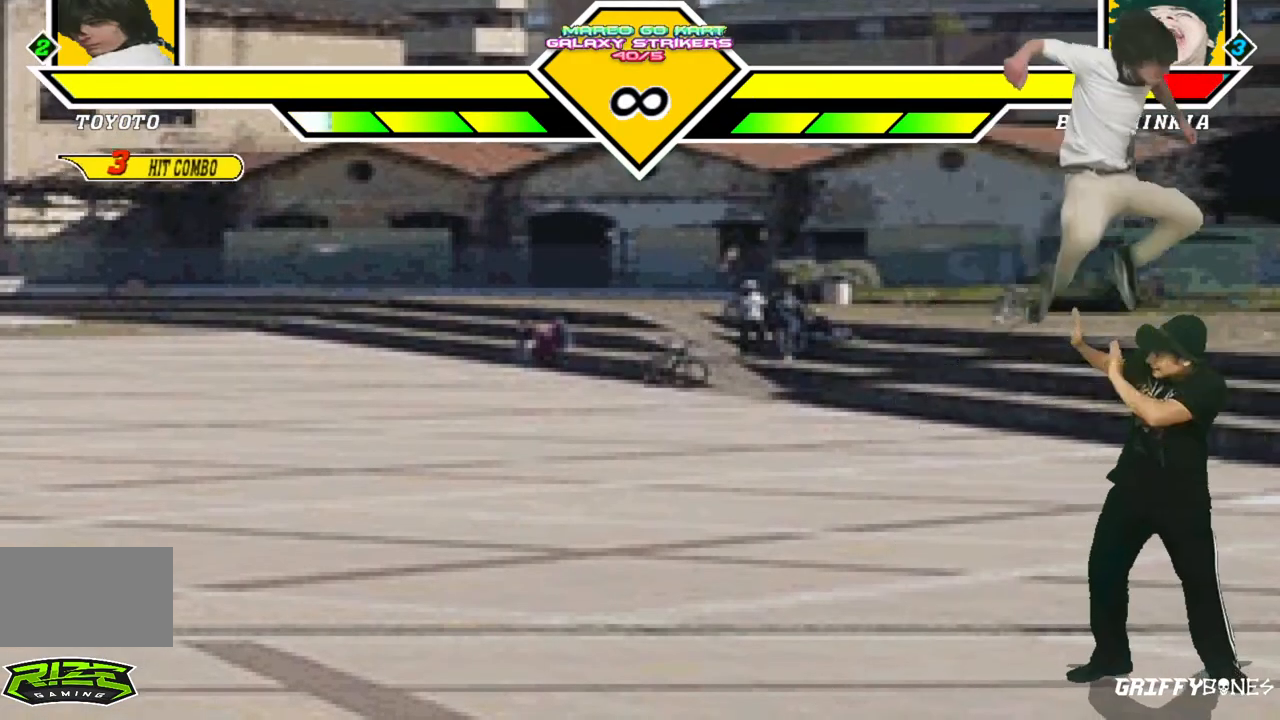
{"dt_ms": 500, "buttons": [], "events": []}
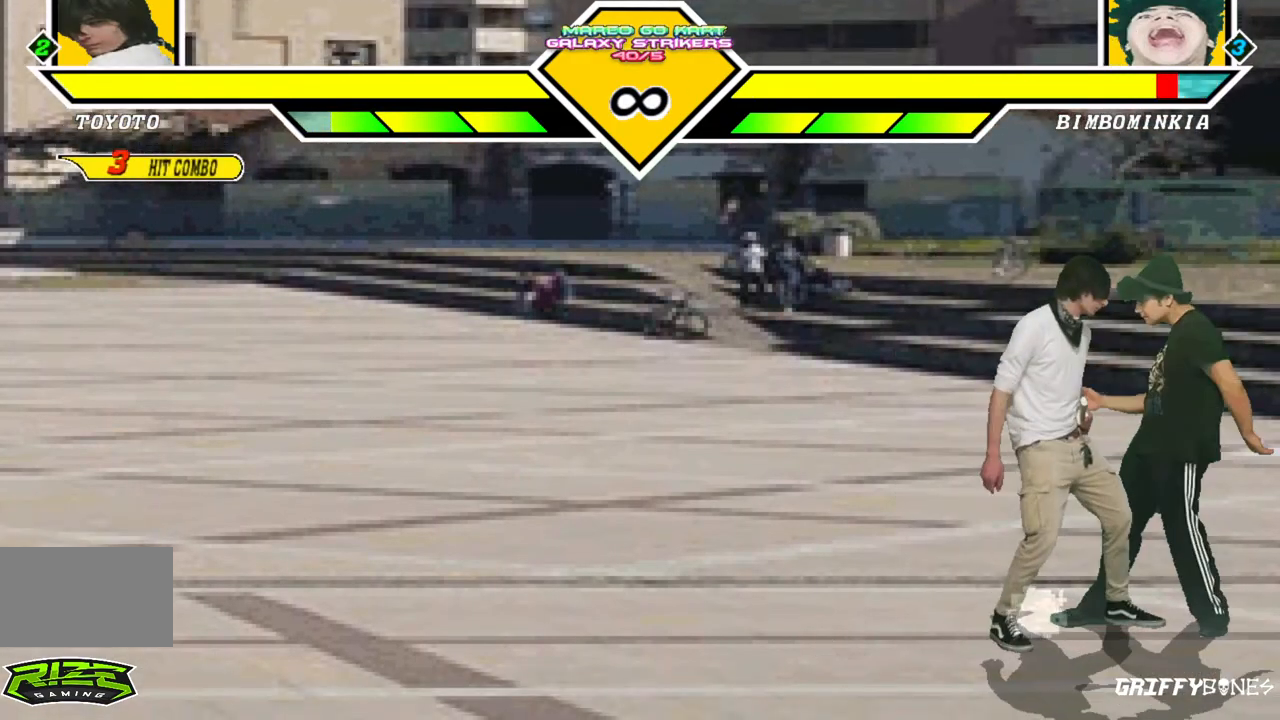
{"dt_ms": 500, "buttons": [], "events": []}
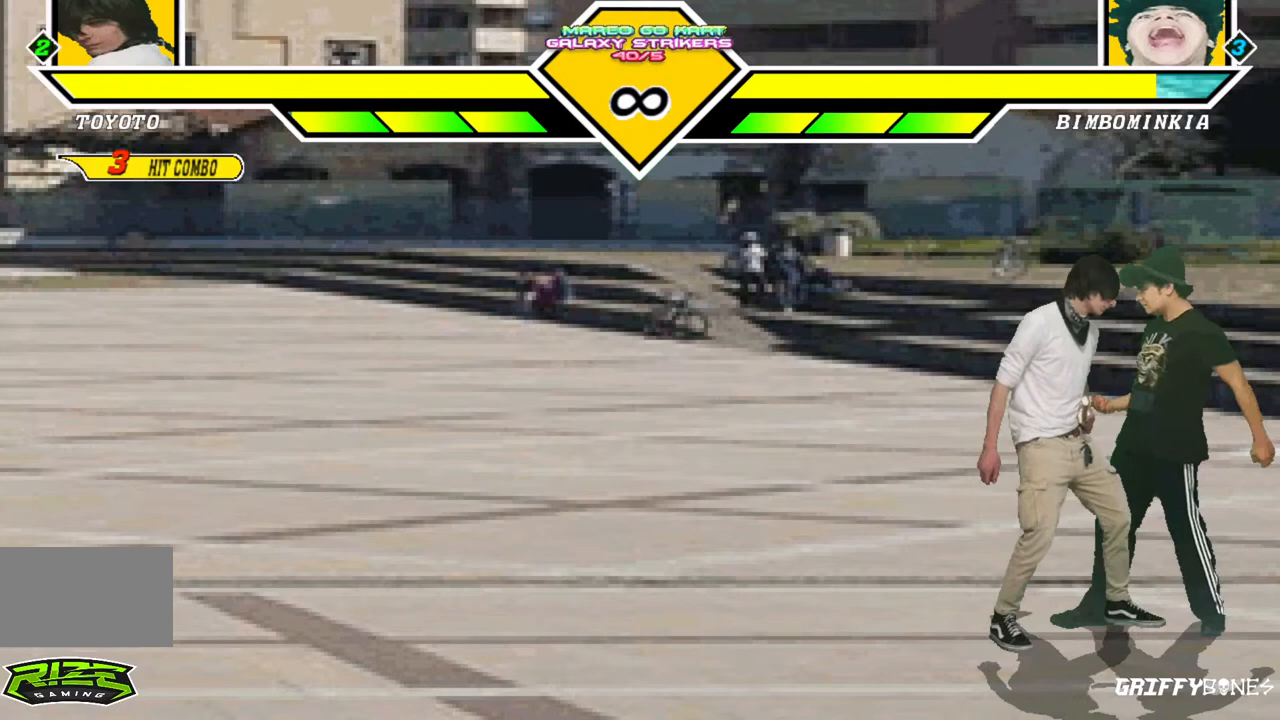
{"dt_ms": 500, "buttons": [], "events": []}
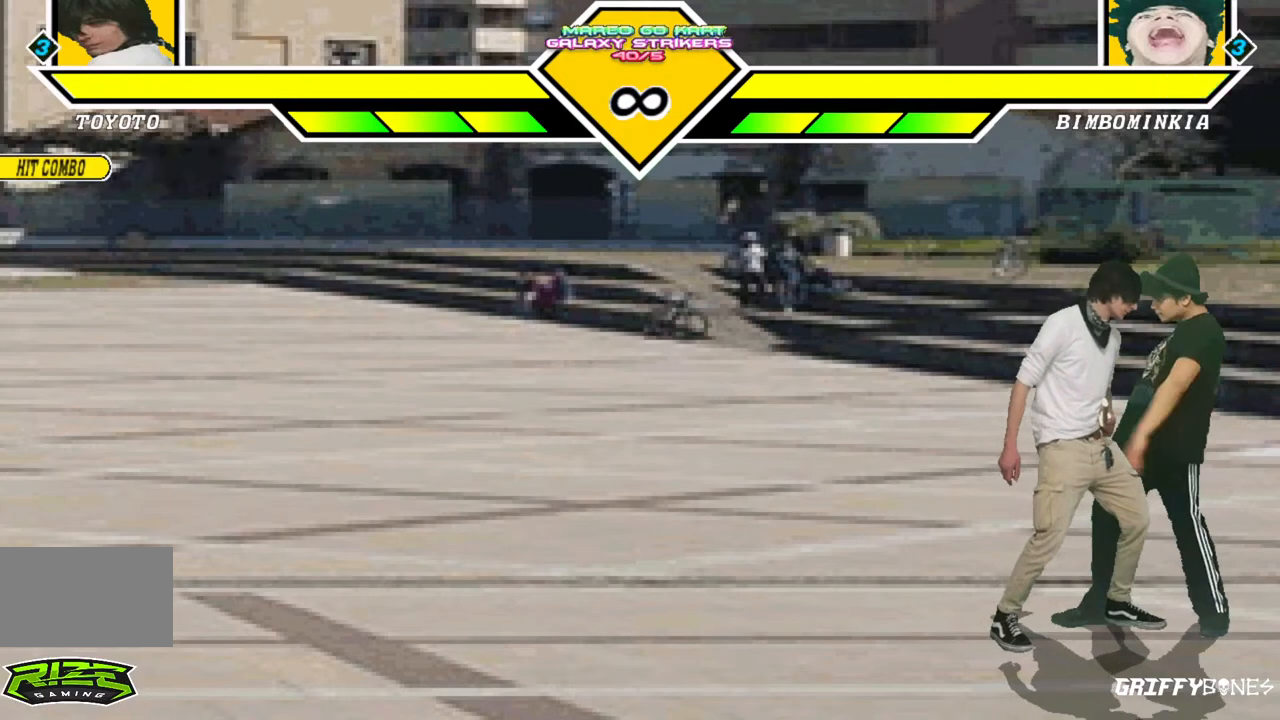
{"dt_ms": 500, "buttons": [], "events": []}
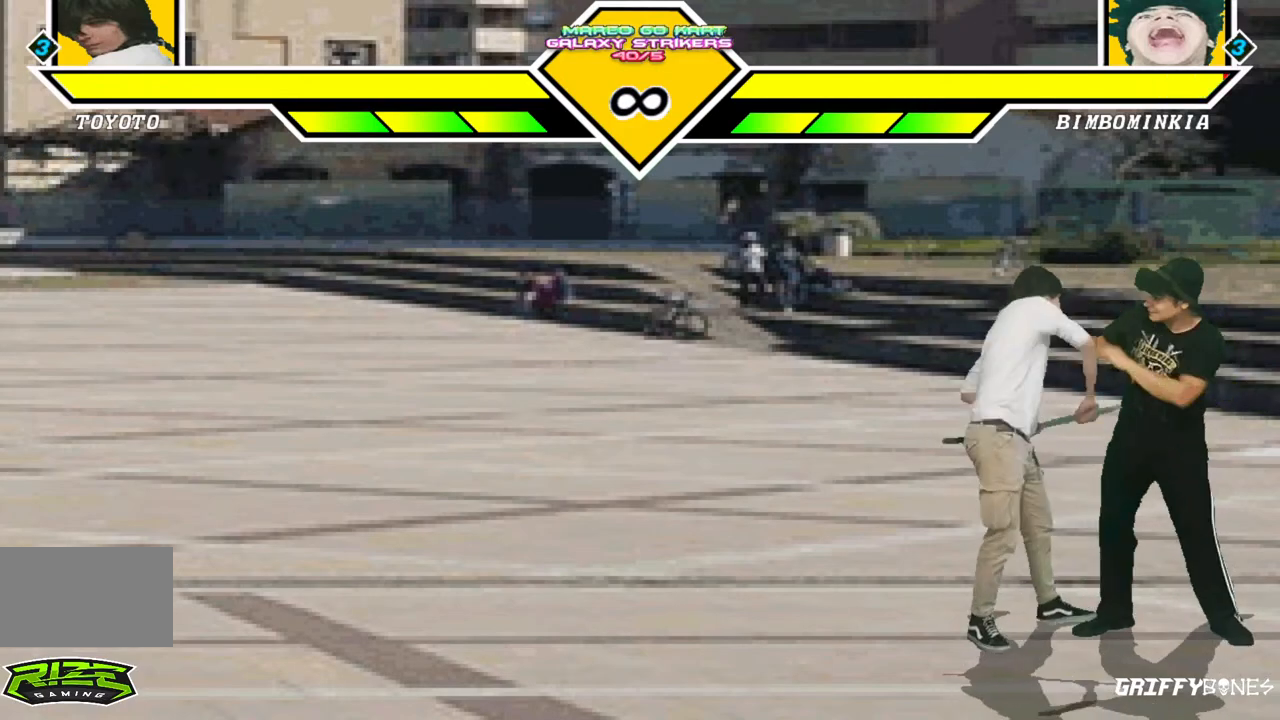
{"dt_ms": 500, "buttons": ["DPAD_LEFT"], "events": [[333, "DPAD_DOWN", "down"], [417, "DPAD_LEFT", "down"], [483, "DPAD_DOWN", "up"]]}
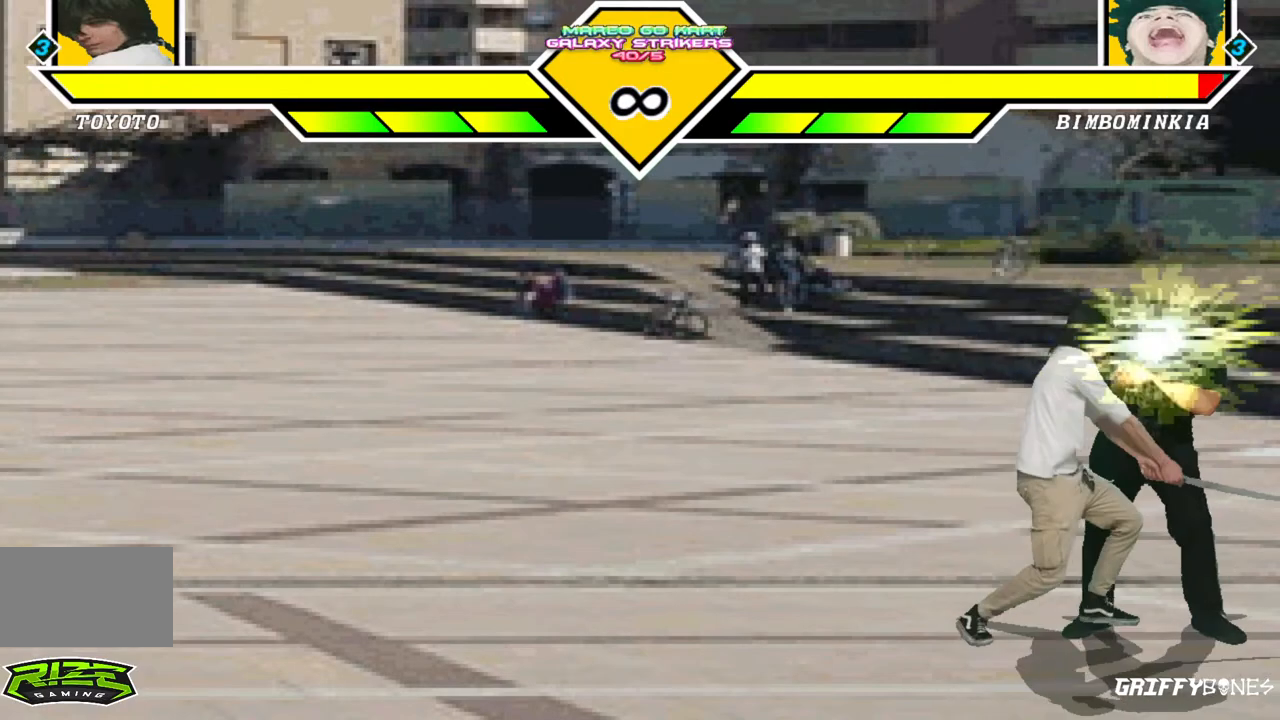
{"dt_ms": 500, "buttons": [], "events": [[33, "DPAD_LEFT", "up"]]}
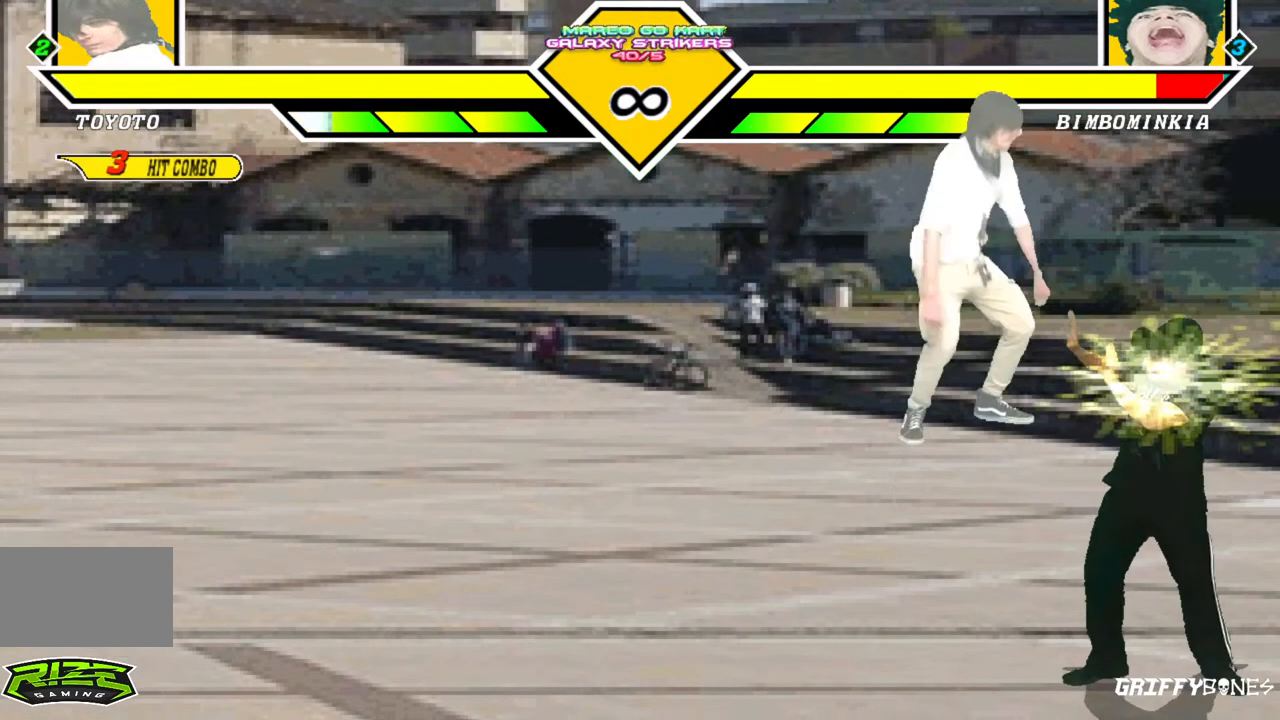
{"dt_ms": 500, "buttons": [], "events": []}